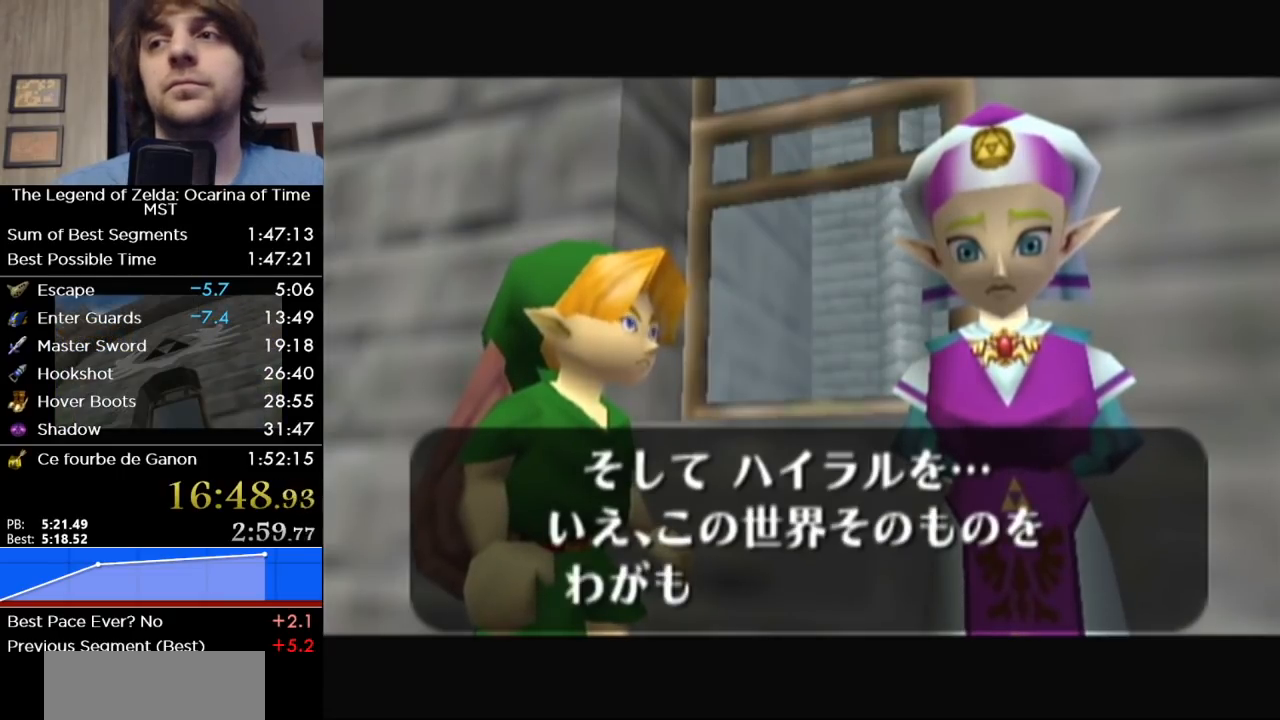
Gameplay with a controller (Nintendo layout); each line is a JSON object with the inputs held at the frame after it. "events" lists button and stick changes between this image and that frame as [ms after this image, input, new state], when the widget could be followed in between. Not read: L3 R3.
{"buttons": ["B"], "left_stick": "center", "right_stick": "center", "events": [[67, "A", "up"], [67, "B", "down"], [133, "B", "up"], [167, "A", "down"], [183, "A", "up"], [217, "B", "down"], [283, "A", "down"], [283, "B", "up"], [350, "A", "up"], [350, "B", "down"], [417, "A", "down"], [417, "B", "up"], [500, "A", "up"], [500, "B", "down"]]}
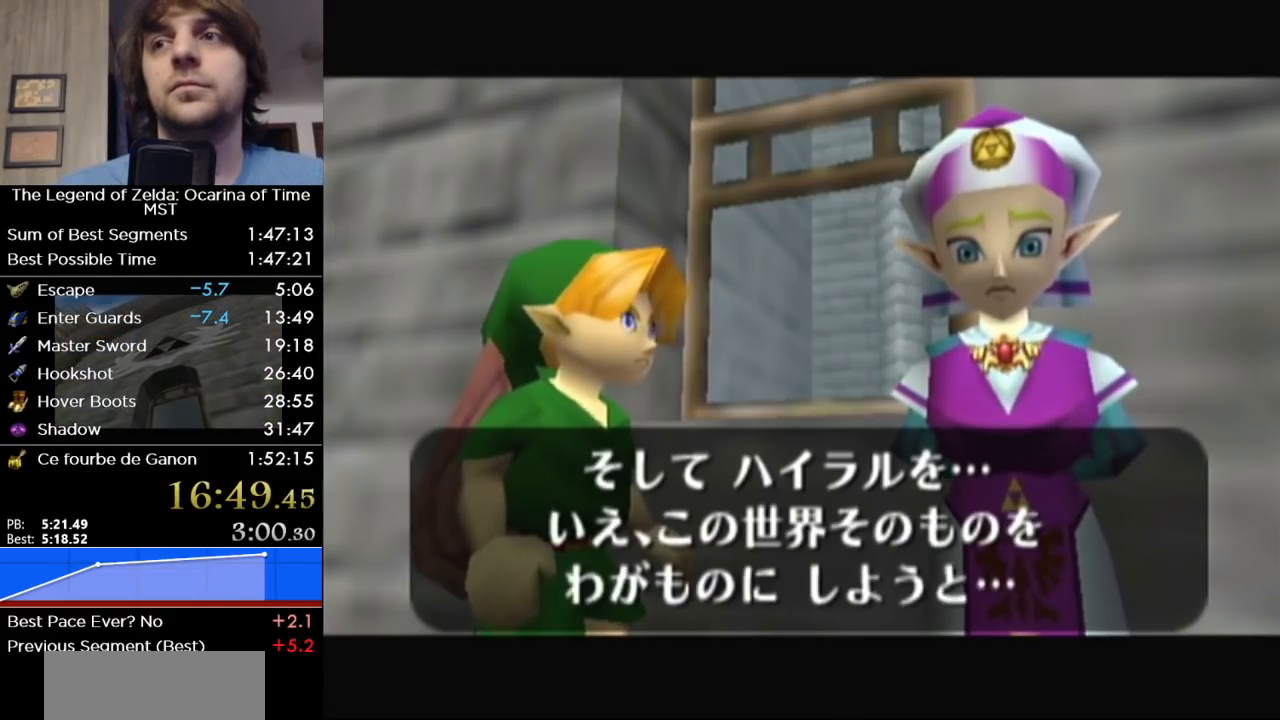
{"buttons": ["B"], "left_stick": "center", "right_stick": "center", "events": [[33, "A", "down"], [33, "B", "up"], [133, "A", "up"], [133, "B", "down"], [183, "A", "down"], [183, "B", "up"], [250, "A", "up"], [250, "B", "down"], [383, "B", "up"], [433, "B", "down"]]}
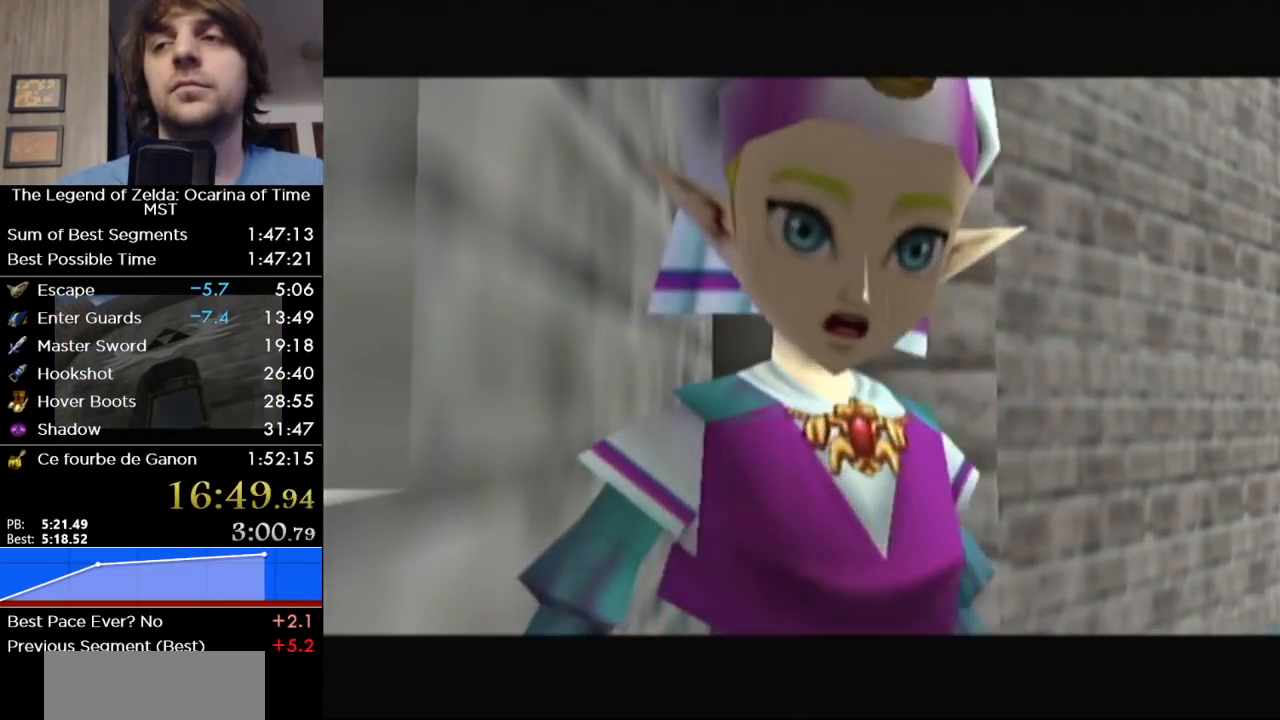
{"buttons": ["A"], "left_stick": "center", "right_stick": "center", "events": [[33, "B", "up"], [67, "A", "down"], [167, "A", "up"], [167, "B", "down"], [217, "B", "up"], [283, "A", "down"], [350, "A", "up"], [350, "B", "down"], [417, "B", "up"], [483, "A", "down"]]}
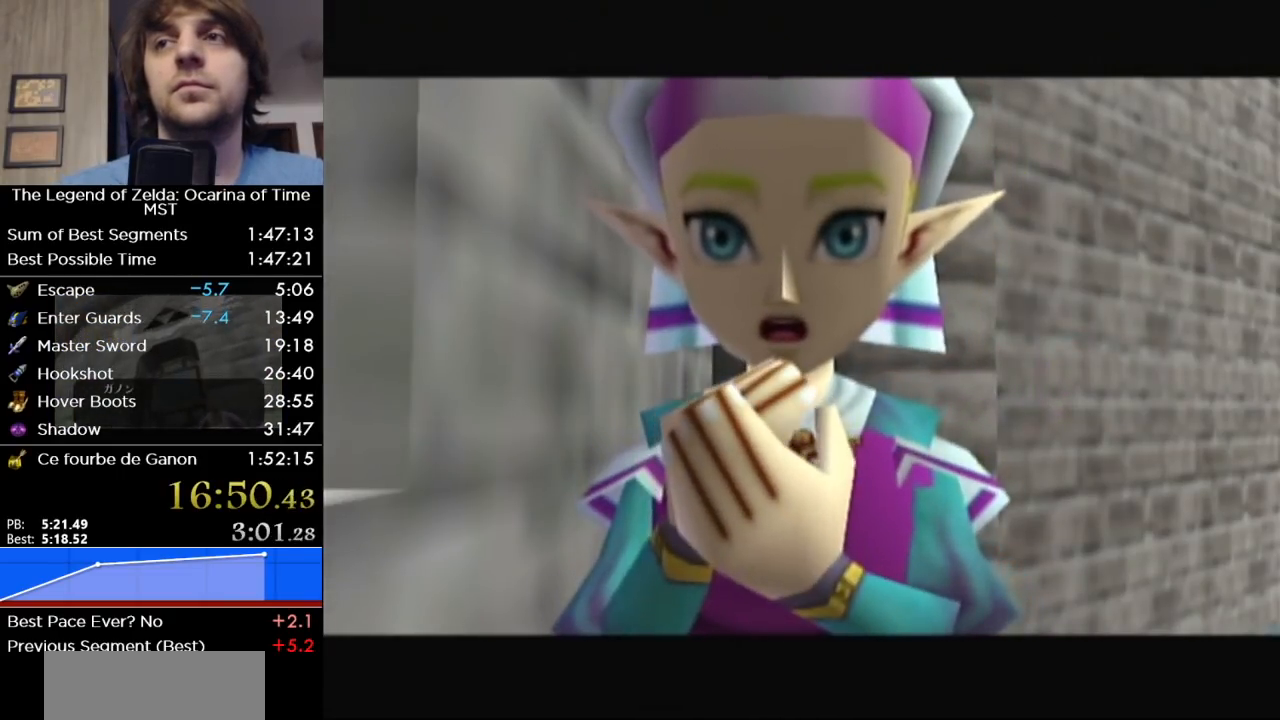
{"buttons": [], "left_stick": "center", "right_stick": "center", "events": [[33, "A", "up"], [33, "B", "down"], [100, "B", "up"], [167, "A", "down"], [217, "A", "up"]]}
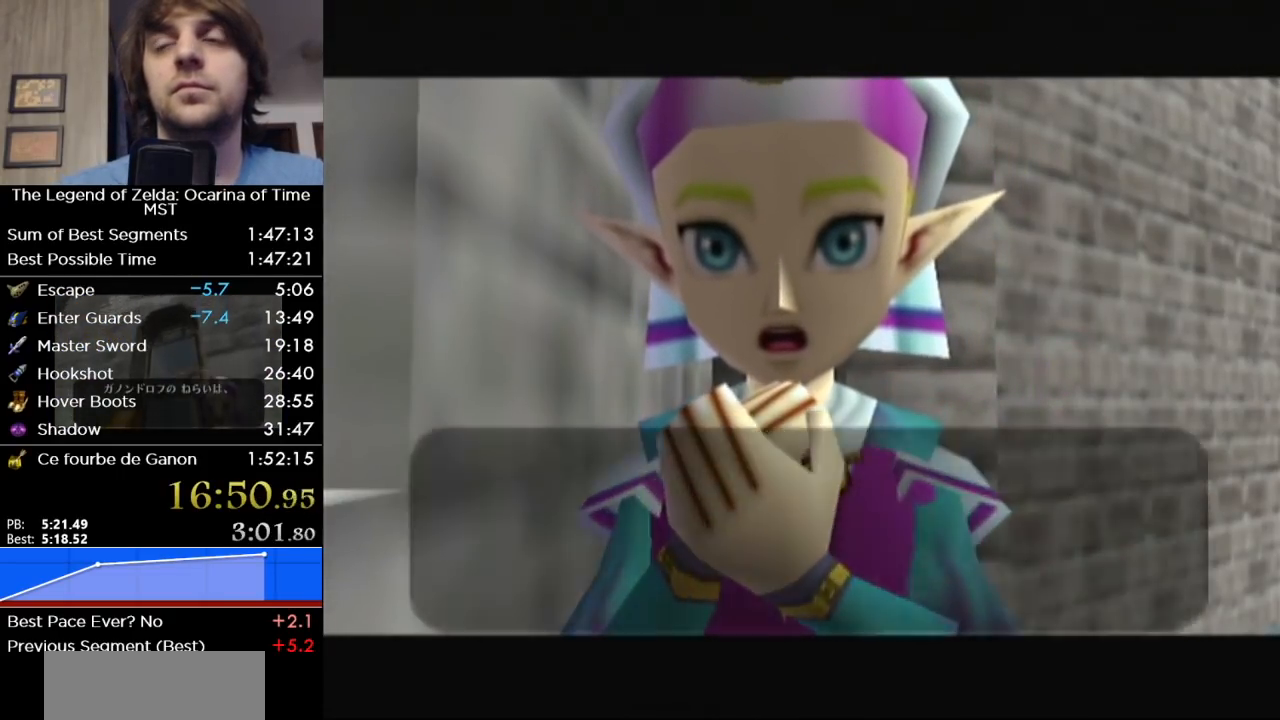
{"buttons": [], "left_stick": "center", "right_stick": "center", "events": []}
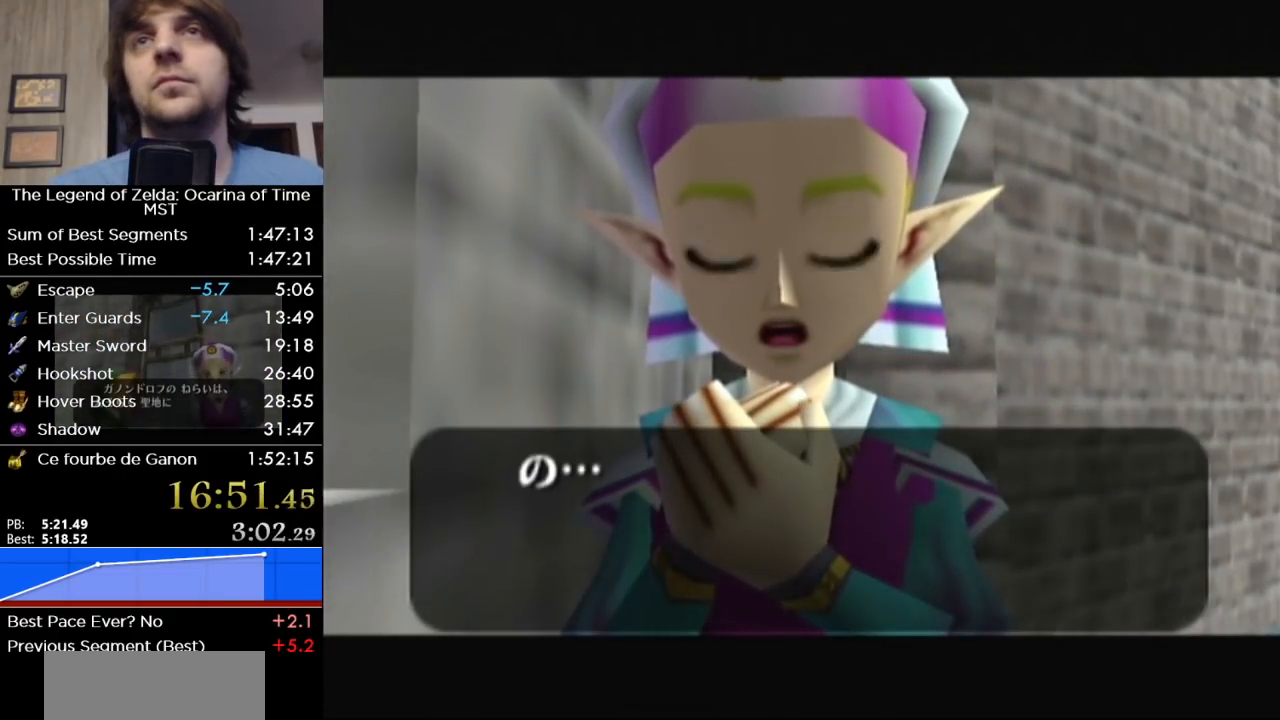
{"buttons": [], "left_stick": "center", "right_stick": "center", "events": [[33, "B", "down"], [167, "A", "down"], [183, "A", "up"], [183, "B", "up"], [383, "B", "down"], [417, "A", "down"], [417, "B", "up"], [500, "A", "up"]]}
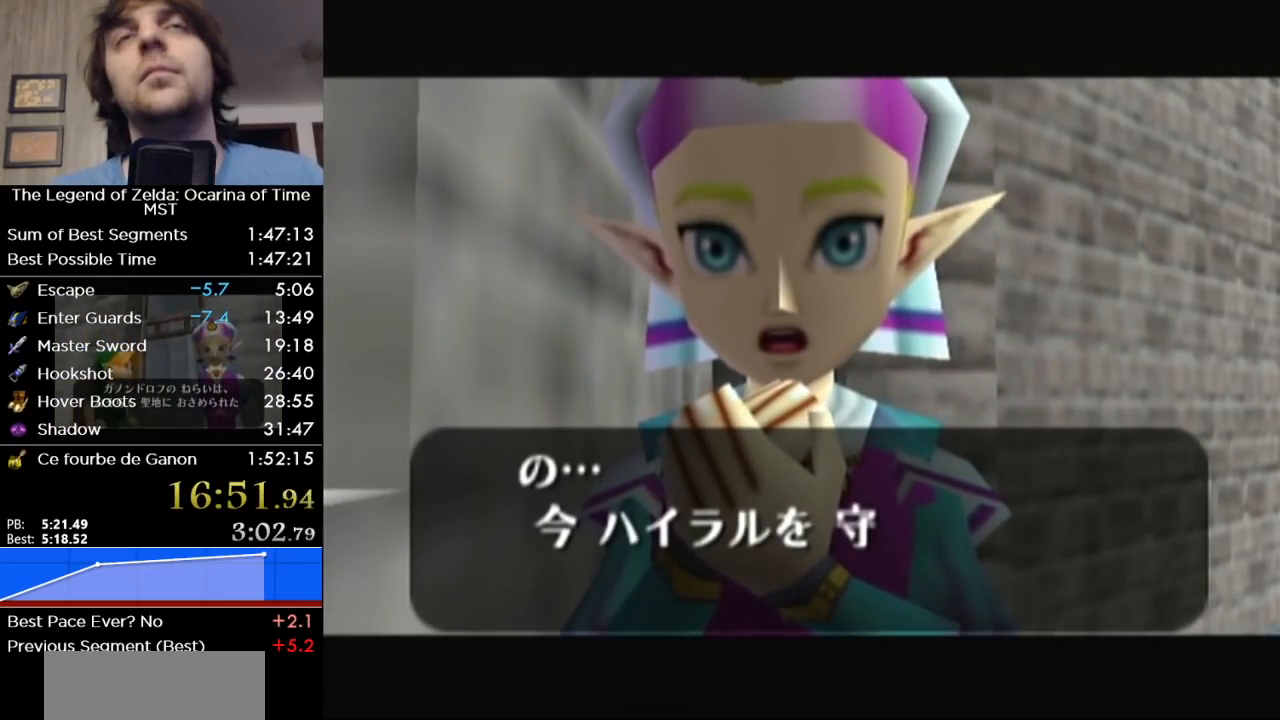
{"buttons": ["A"], "left_stick": "center", "right_stick": "center", "events": [[67, "B", "down"], [100, "B", "up"], [133, "A", "down"], [183, "A", "up"], [183, "B", "down"], [283, "B", "up"], [317, "A", "down"], [383, "B", "down"], [417, "A", "up"], [467, "B", "up"], [500, "A", "down"]]}
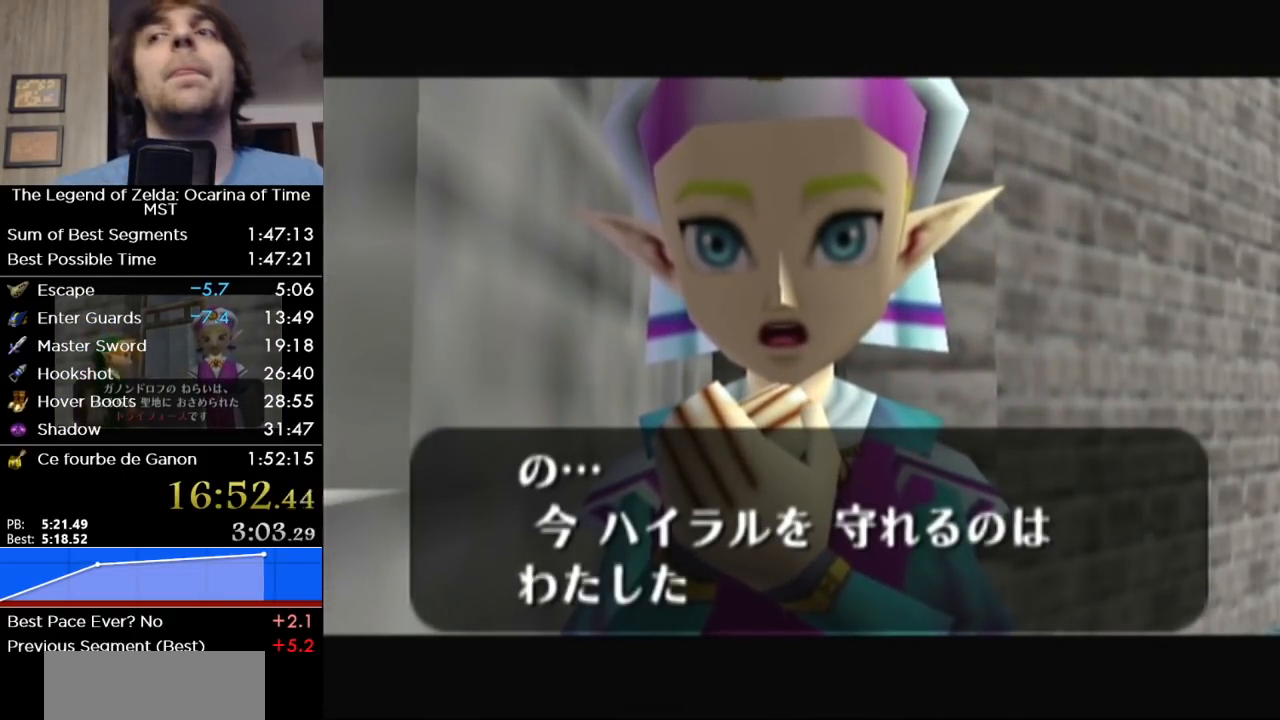
{"buttons": ["A"], "left_stick": "center", "right_stick": "center", "events": [[67, "A", "up"], [67, "B", "down"], [133, "B", "up"], [167, "A", "down"], [233, "A", "up"], [233, "B", "down"], [283, "B", "up"], [317, "A", "down"], [383, "A", "up"], [383, "B", "down"], [467, "A", "down"], [467, "B", "up"]]}
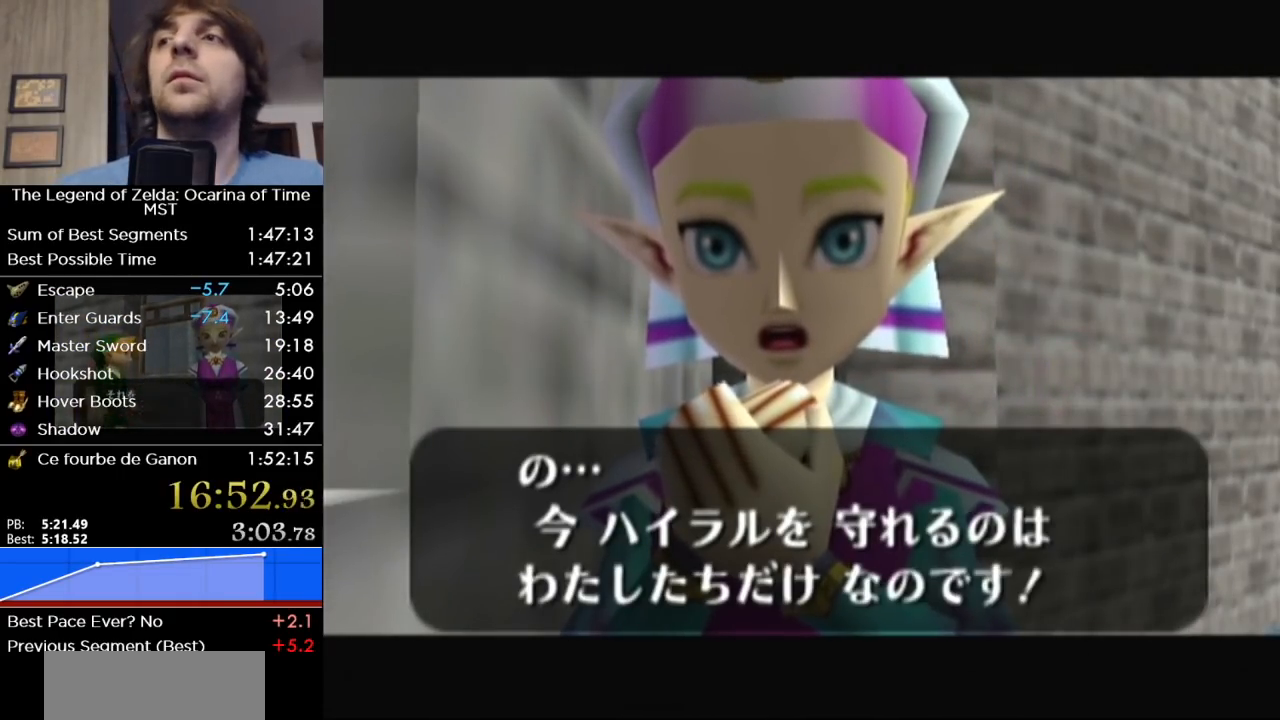
{"buttons": ["B"], "left_stick": "center", "right_stick": "center", "events": [[33, "A", "up"], [33, "B", "down"], [100, "A", "down"], [100, "B", "up"], [150, "B", "down"], [183, "A", "up"], [250, "A", "down"], [250, "B", "up"], [317, "A", "up"], [317, "B", "down"], [417, "B", "up"], [433, "A", "down"], [500, "A", "up"], [500, "B", "down"]]}
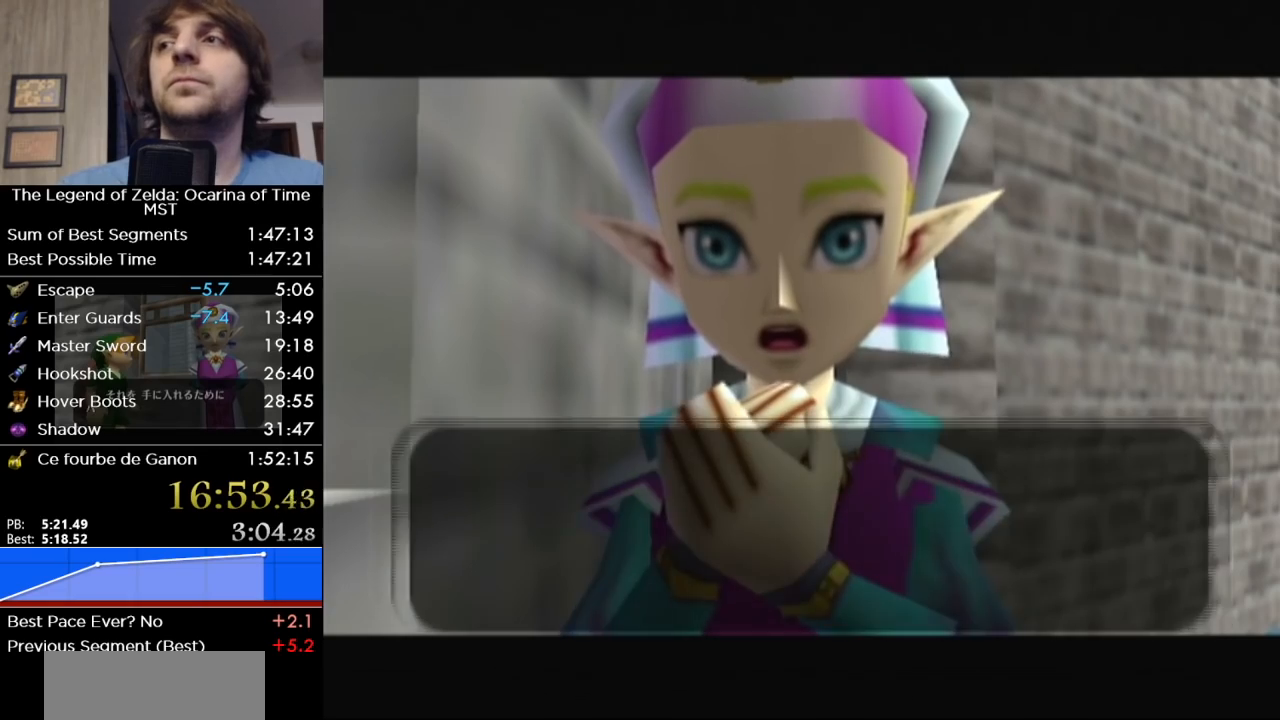
{"buttons": ["A"], "left_stick": "center", "right_stick": "center", "events": [[67, "B", "up"], [100, "A", "down"], [133, "A", "up"], [133, "B", "down"], [217, "A", "down"], [217, "B", "up"], [283, "A", "up"], [283, "B", "down"], [350, "A", "down"], [350, "B", "up"], [417, "B", "down"], [433, "A", "up"], [500, "A", "down"], [500, "B", "up"]]}
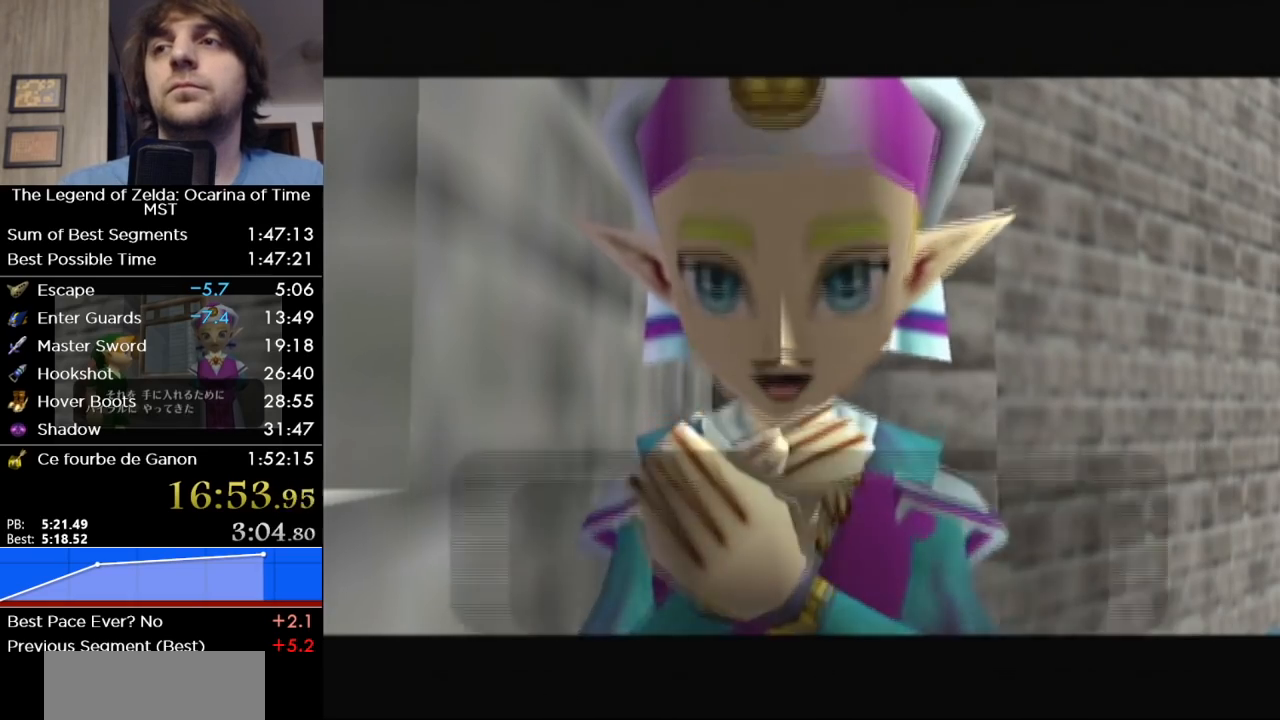
{"buttons": ["B"], "left_stick": "center", "right_stick": "center", "events": [[100, "B", "down"], [133, "A", "up"], [233, "A", "down"], [233, "B", "up"], [317, "A", "up"], [317, "B", "down"], [383, "B", "up"], [417, "A", "down"], [467, "A", "up"], [467, "B", "down"]]}
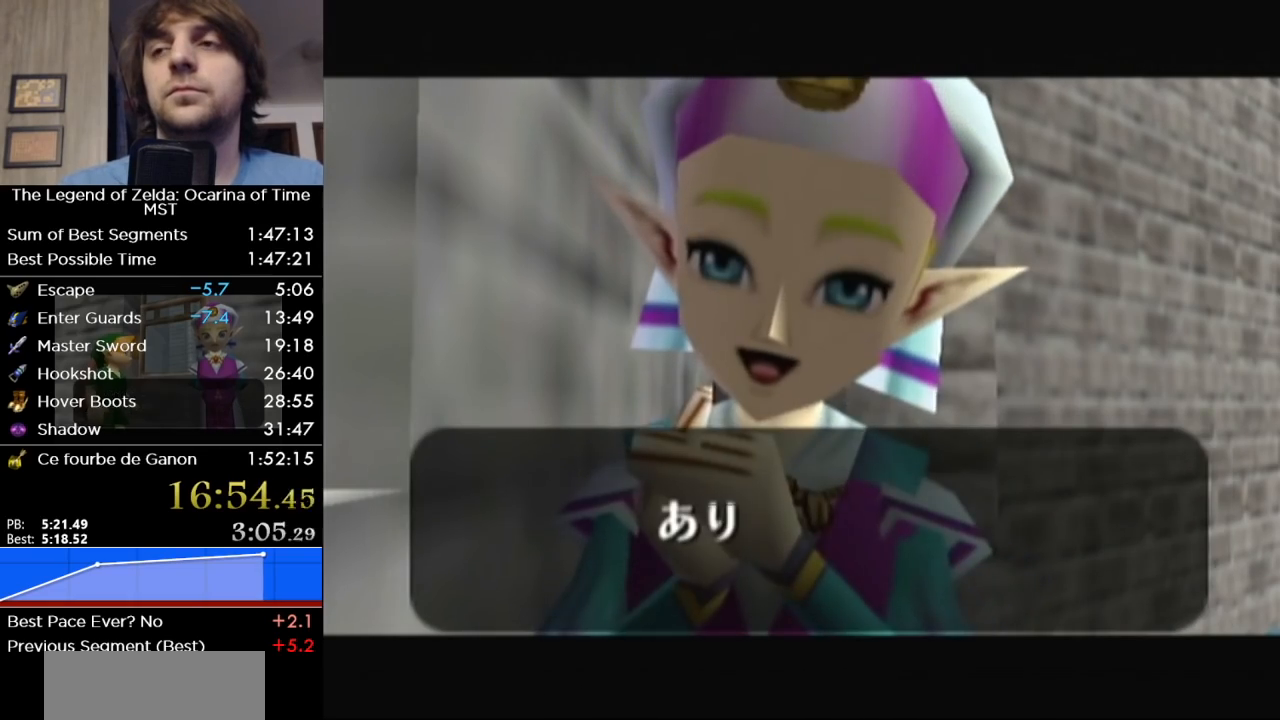
{"buttons": ["B"], "left_stick": "center", "right_stick": "center", "events": [[67, "A", "down"], [67, "B", "up"], [133, "A", "up"], [167, "B", "down"], [217, "A", "down"], [217, "B", "up"], [317, "A", "up"], [317, "B", "down"], [383, "A", "down"], [383, "B", "up"], [483, "A", "up"], [483, "B", "down"]]}
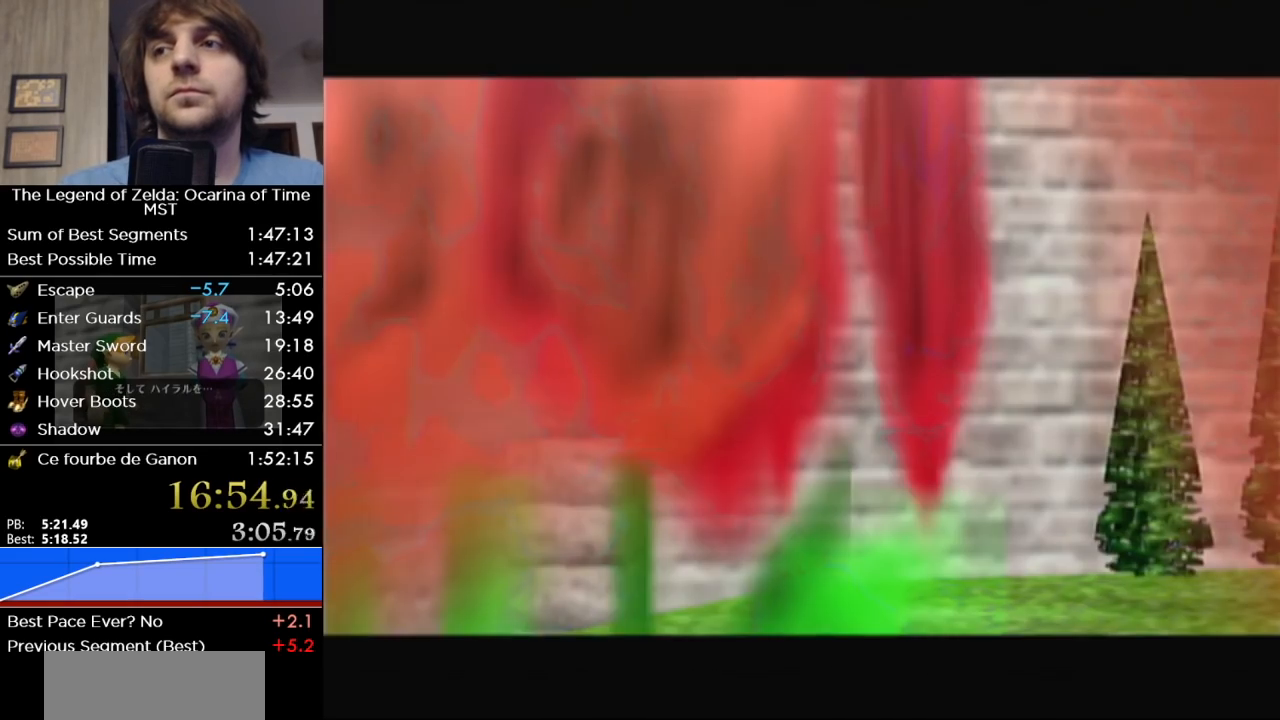
{"buttons": [], "left_stick": "center", "right_stick": "center", "events": [[33, "B", "up"], [67, "A", "down"], [133, "A", "up"], [133, "B", "down"], [183, "B", "up"], [217, "A", "down"], [283, "A", "up"], [283, "B", "down"], [383, "B", "up"], [417, "A", "down"], [450, "A", "up"], [450, "B", "down"], [500, "B", "up"]]}
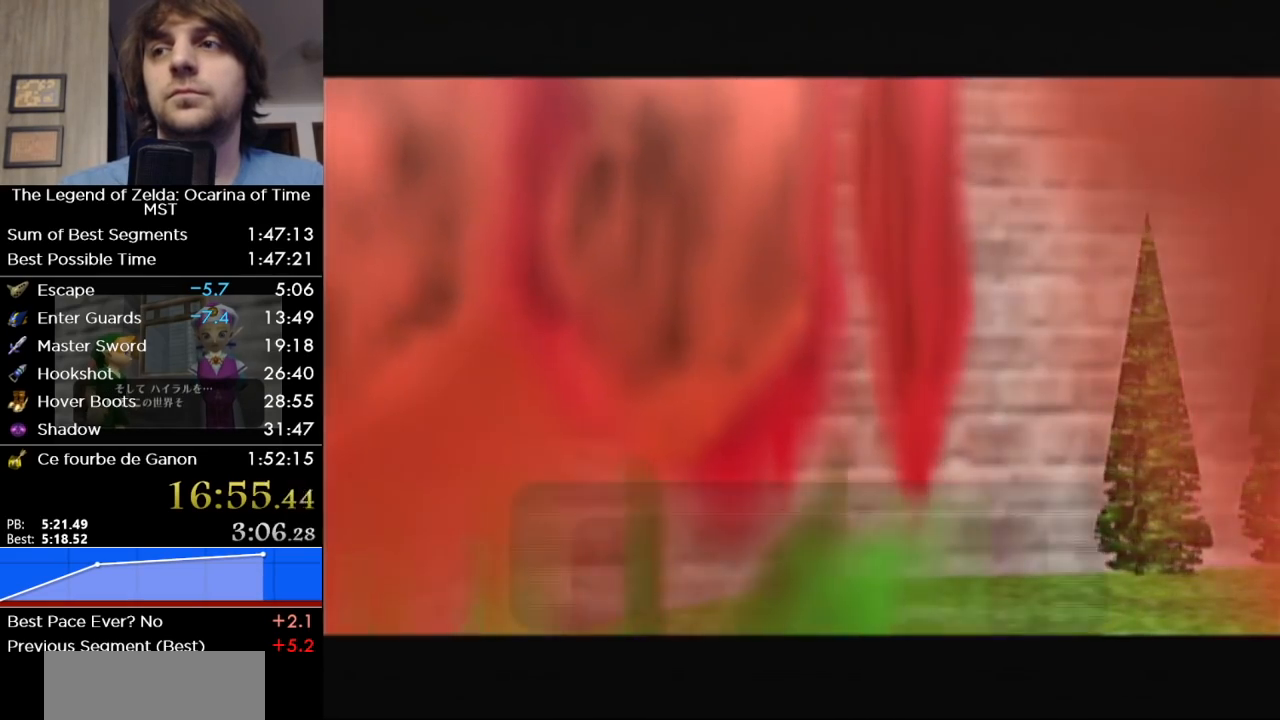
{"buttons": ["A"], "left_stick": "center", "right_stick": "center", "events": [[100, "A", "down"], [133, "A", "up"], [133, "B", "down"], [217, "A", "down"], [217, "B", "up"], [317, "A", "up"], [317, "B", "down"], [383, "B", "up"], [417, "A", "down"]]}
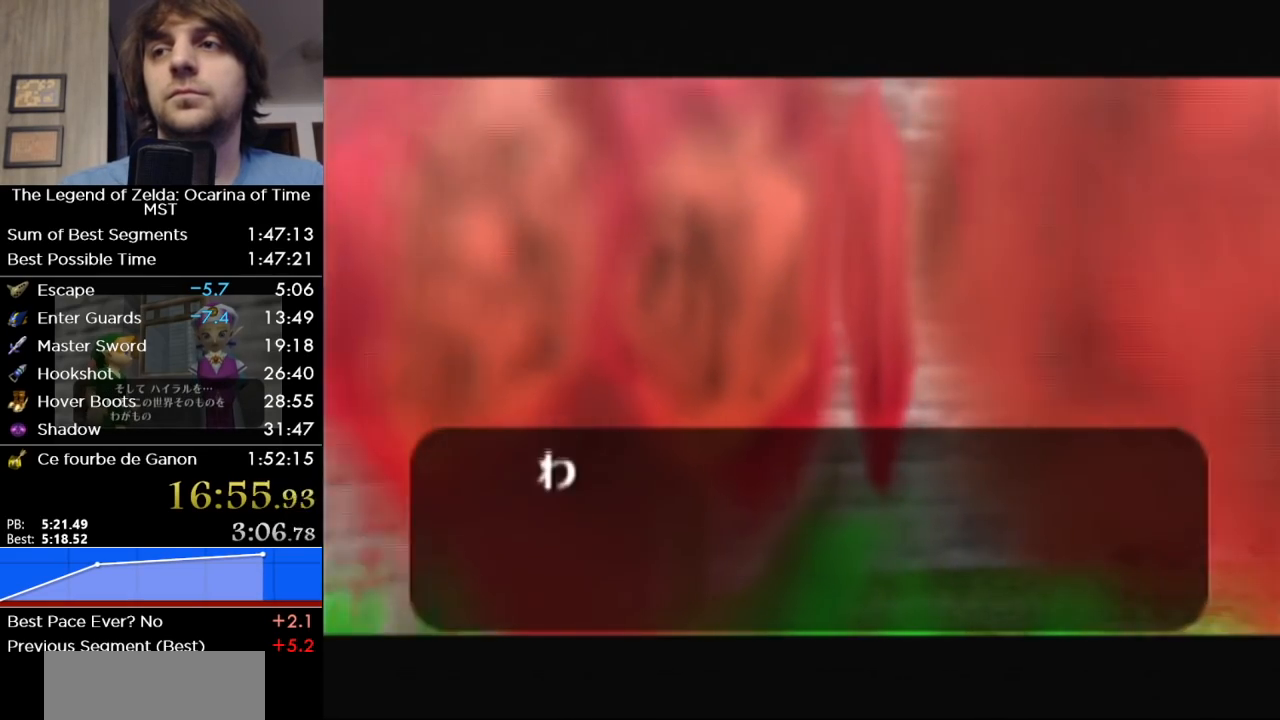
{"buttons": [], "left_stick": "center", "right_stick": "center", "events": [[17, "A", "up"], [17, "B", "down"], [67, "B", "up"], [133, "A", "down"], [200, "B", "down"], [217, "A", "up"], [283, "B", "up"], [350, "A", "down"], [417, "B", "down"], [433, "A", "up"], [483, "B", "up"]]}
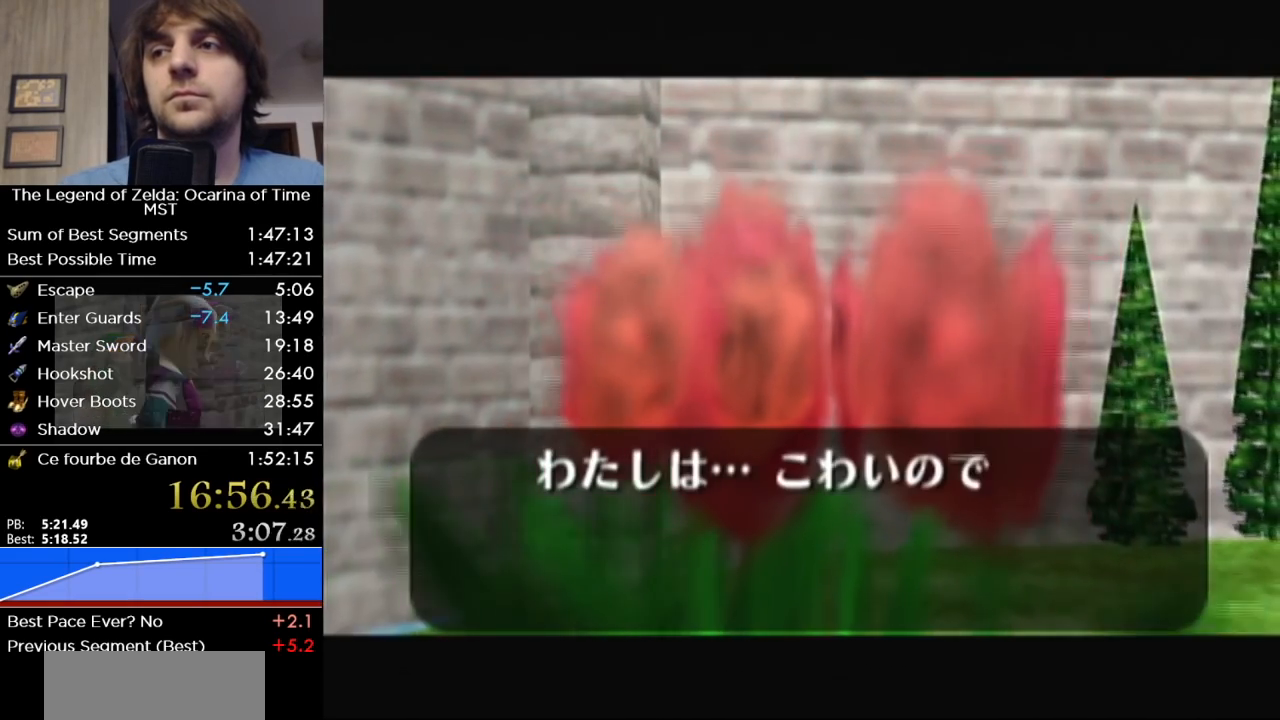
{"buttons": ["B"], "left_stick": "center", "right_stick": "center", "events": [[33, "A", "down"], [100, "A", "up"], [100, "B", "down"], [183, "B", "up"], [217, "A", "down"], [283, "A", "up"], [283, "B", "down"], [383, "B", "up"], [417, "A", "down"], [500, "A", "up"], [500, "B", "down"]]}
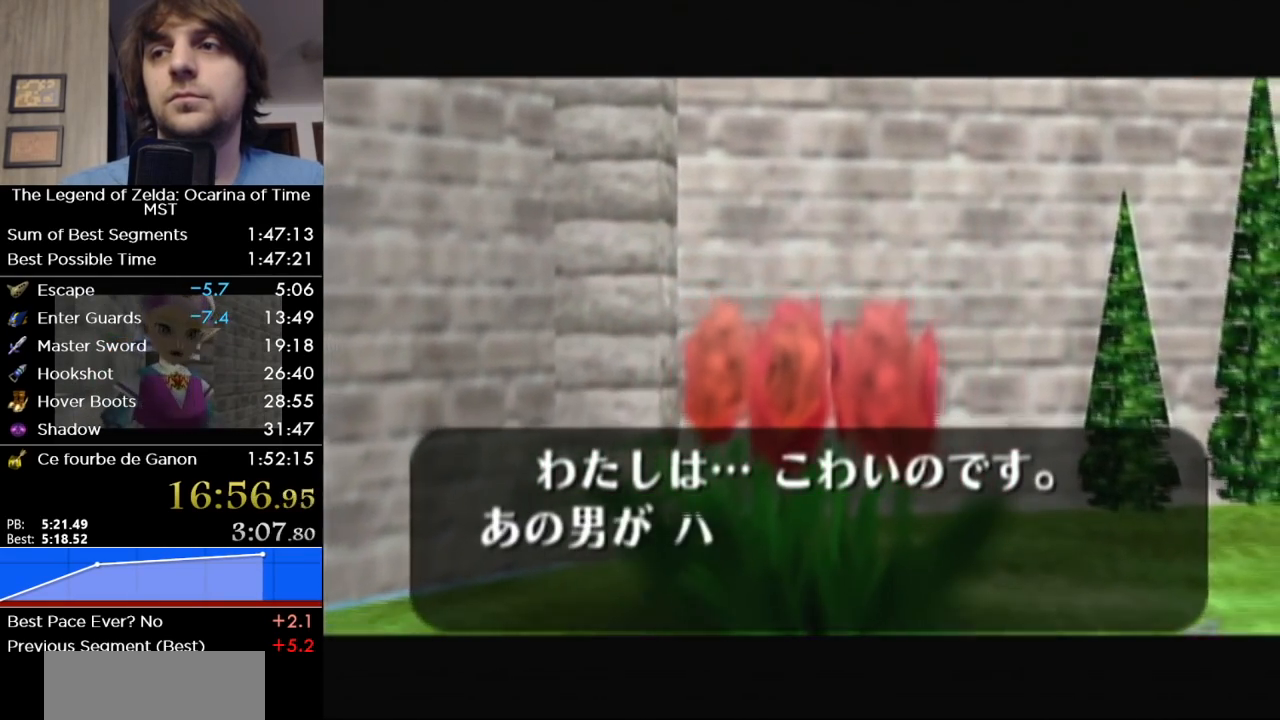
{"buttons": [], "left_stick": "center", "right_stick": "center", "events": [[100, "B", "up"], [133, "A", "down"], [183, "A", "up"], [183, "B", "down"], [283, "B", "up"], [317, "A", "down"], [417, "A", "up"], [417, "B", "down"], [500, "B", "up"]]}
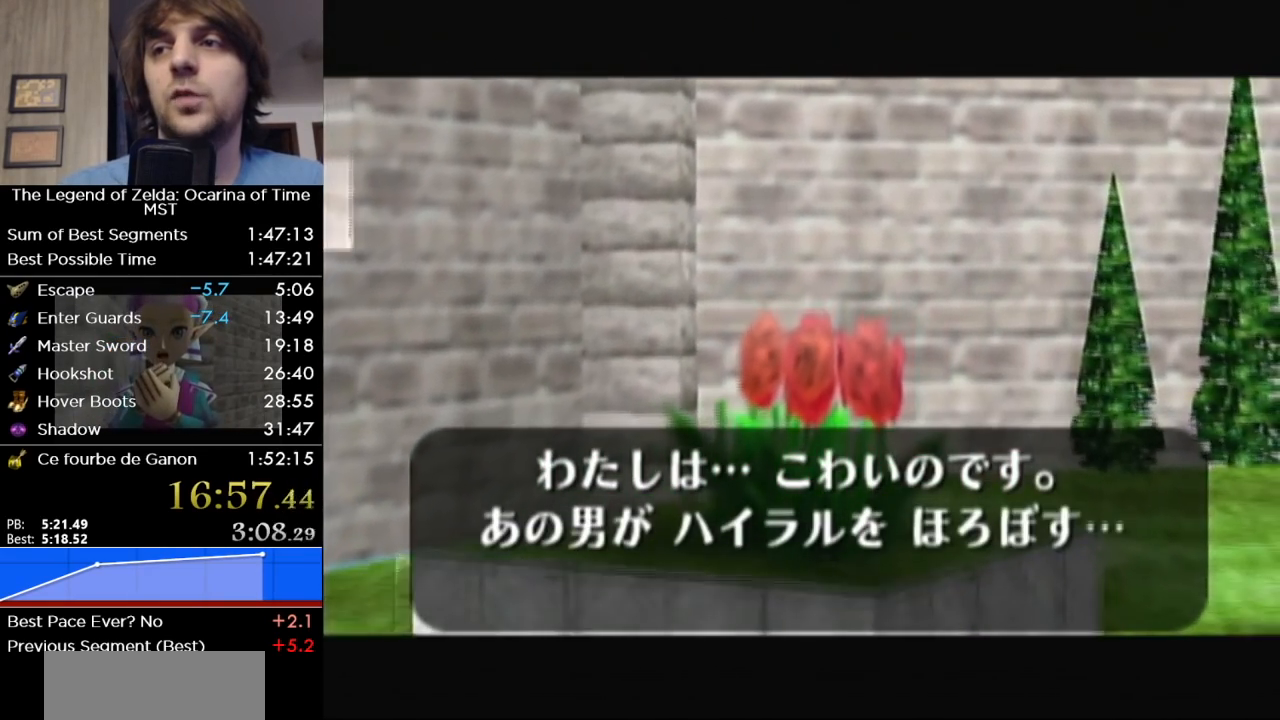
{"buttons": ["A"], "left_stick": "center", "right_stick": "center", "events": [[67, "A", "down"], [133, "B", "down"], [167, "A", "up"], [217, "B", "up"], [283, "A", "down"], [350, "B", "down"], [417, "A", "up"], [450, "B", "up"], [500, "A", "down"]]}
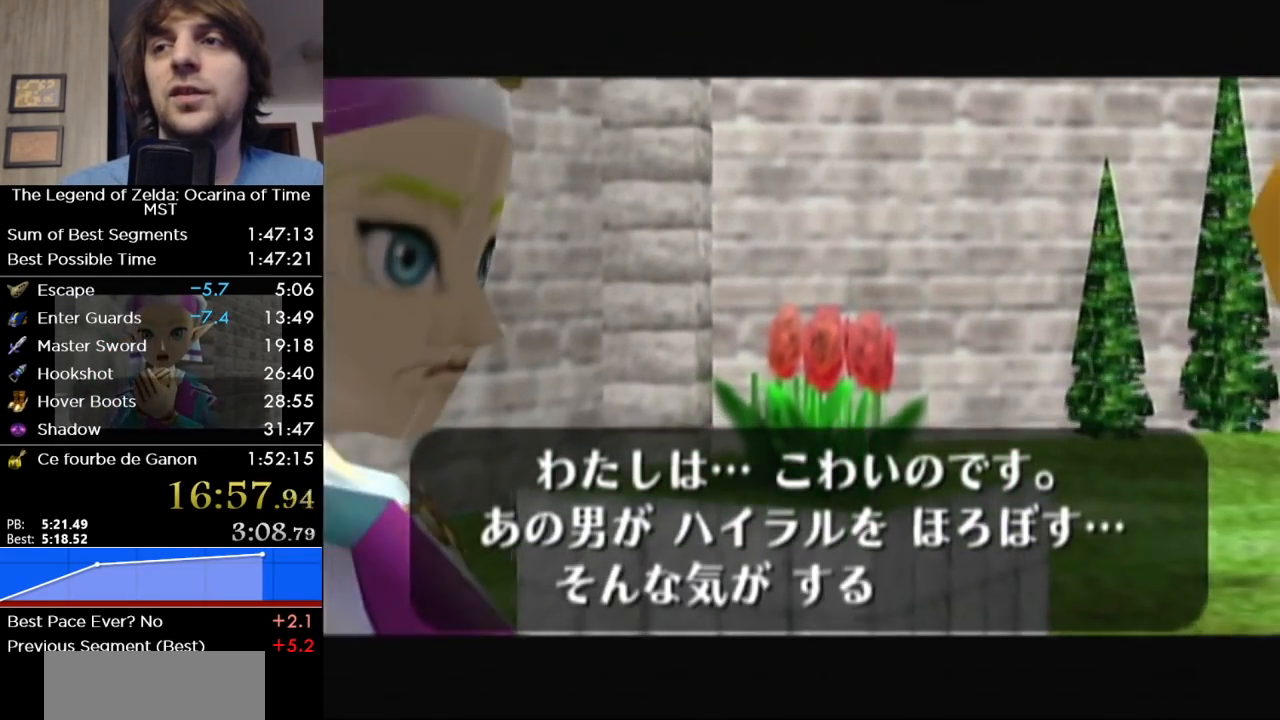
{"buttons": ["A", "B"], "left_stick": "center", "right_stick": "center", "events": [[100, "A", "up"], [100, "B", "down"], [167, "B", "up"], [217, "A", "down"], [317, "A", "up"], [317, "B", "down"], [417, "A", "down"], [417, "B", "up"], [500, "B", "down"]]}
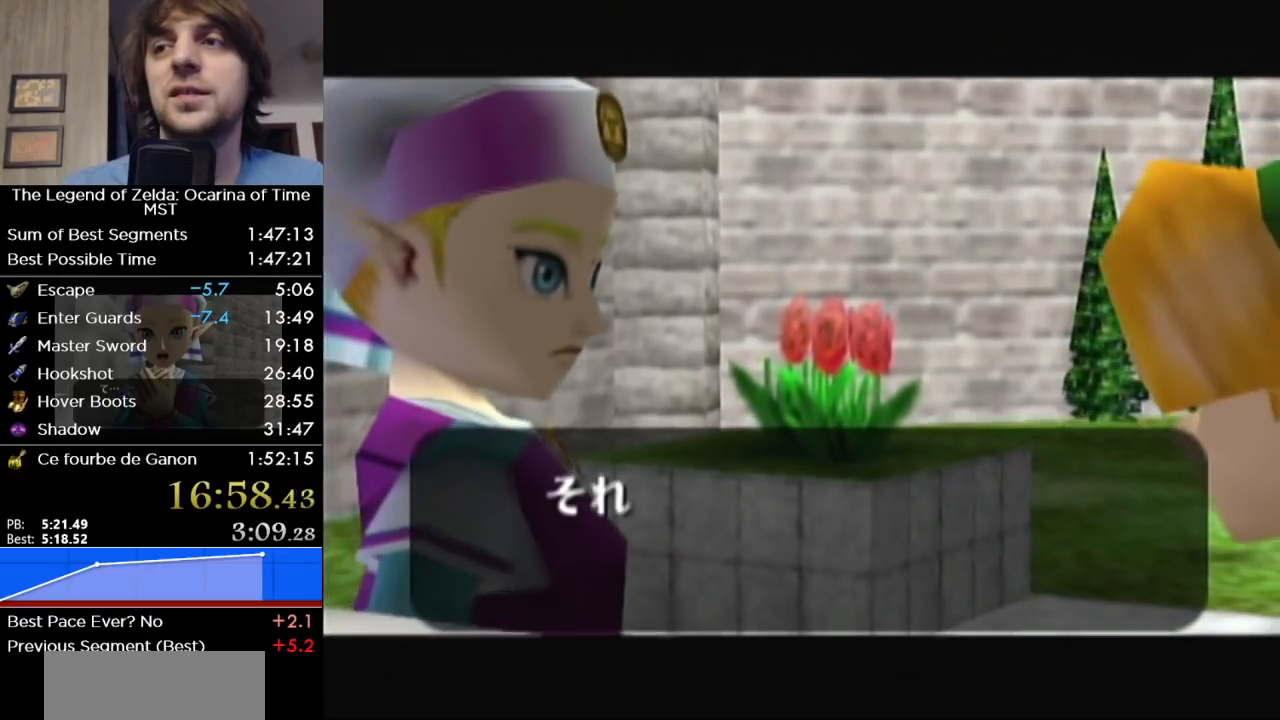
{"buttons": ["B"], "left_stick": "center", "right_stick": "center", "events": [[33, "A", "up"], [100, "B", "up"], [133, "A", "down"], [200, "B", "down"], [233, "A", "up"], [283, "B", "up"], [317, "A", "down"], [417, "B", "down"], [433, "A", "up"]]}
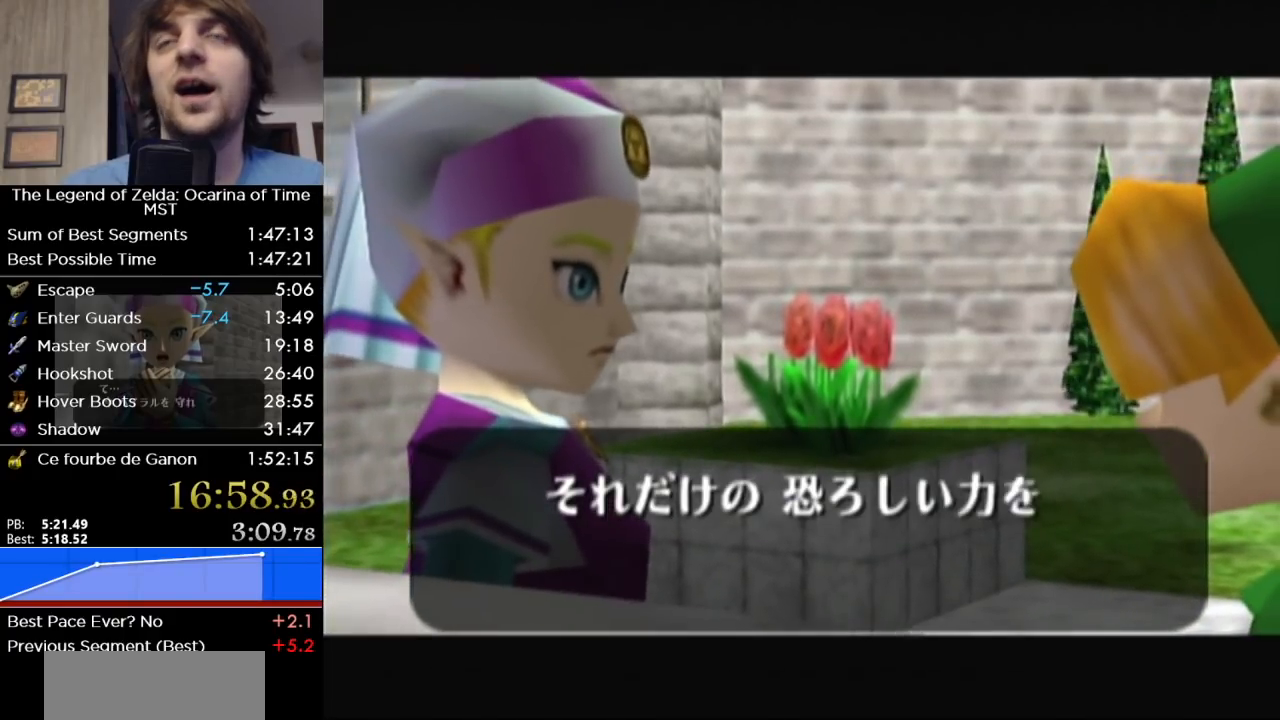
{"buttons": ["A"], "left_stick": "center", "right_stick": "center", "events": [[17, "B", "up"], [33, "A", "down"], [133, "B", "down"], [167, "A", "up"], [217, "B", "up"], [250, "A", "down"], [350, "A", "up"], [350, "B", "down"], [417, "B", "up"], [483, "A", "down"]]}
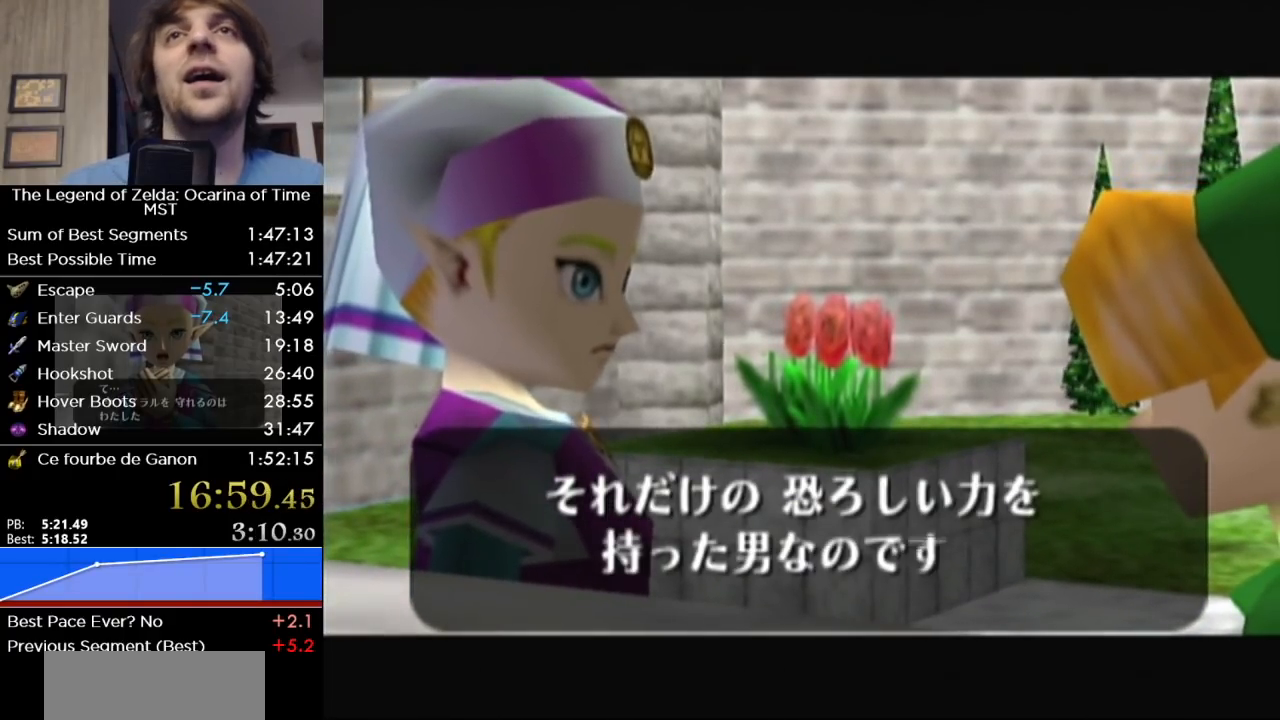
{"buttons": [], "left_stick": "center", "right_stick": "center", "events": [[33, "B", "down"], [67, "A", "up"], [100, "B", "up"], [167, "A", "down"], [217, "A", "up"], [217, "B", "down"], [283, "B", "up"], [317, "A", "down"], [383, "A", "up"], [383, "B", "down"], [500, "B", "up"]]}
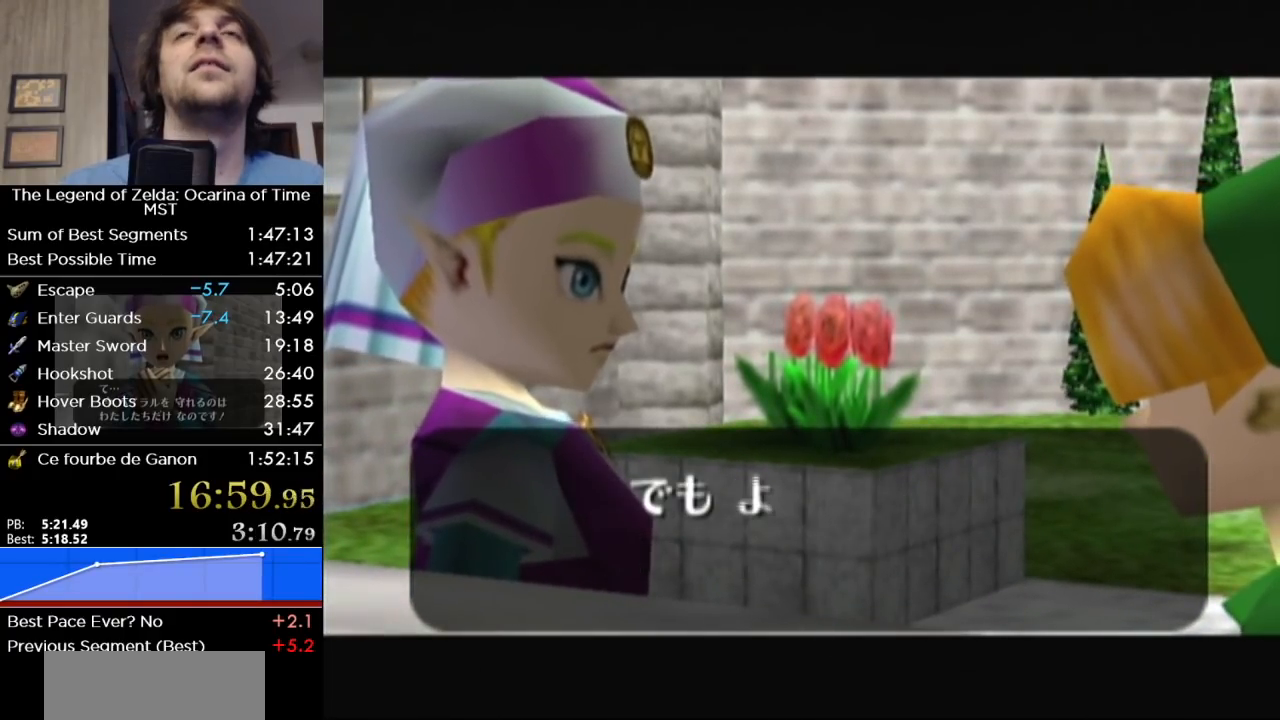
{"buttons": ["A"], "left_stick": "center", "right_stick": "center", "events": [[33, "A", "down"], [67, "A", "up"], [67, "B", "down"], [233, "A", "down"], [233, "B", "up"], [283, "A", "up"], [283, "B", "down"], [417, "A", "down"], [417, "B", "up"]]}
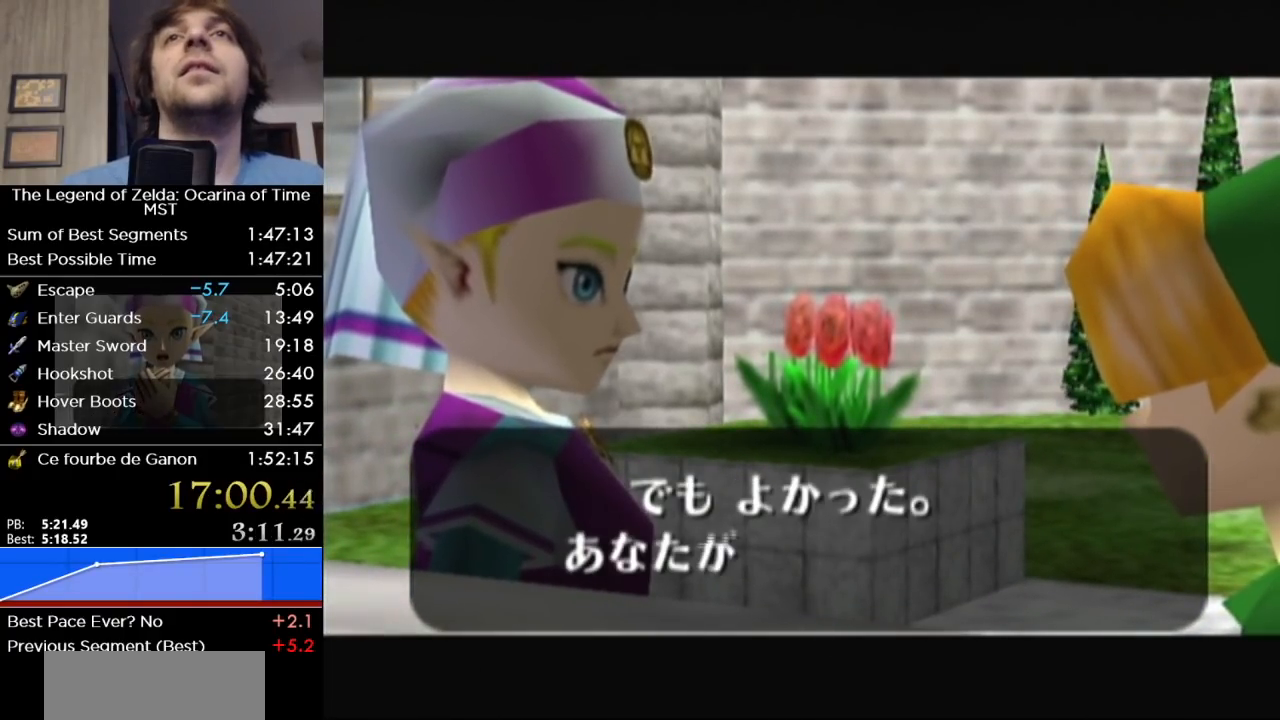
{"buttons": [], "left_stick": "center", "right_stick": "center", "events": [[67, "A", "up"], [67, "B", "down"], [100, "B", "up"], [150, "A", "down"], [217, "B", "down"], [250, "A", "up"], [317, "B", "up"], [350, "A", "down"], [417, "B", "down"], [433, "A", "up"], [500, "B", "up"]]}
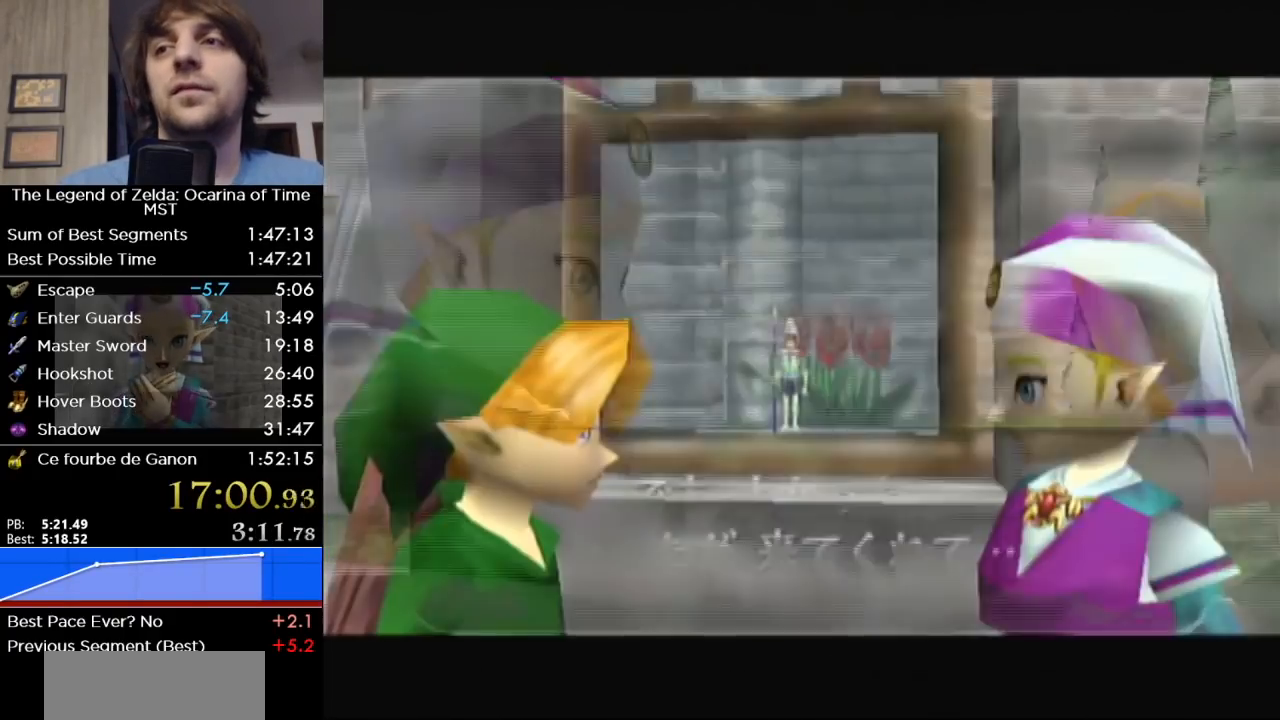
{"buttons": ["A"], "left_stick": "center", "right_stick": "center", "events": [[67, "A", "down"], [133, "A", "up"], [133, "B", "down"], [217, "B", "up"], [250, "A", "down"], [350, "B", "down"], [383, "A", "up"], [467, "B", "up"], [500, "A", "down"]]}
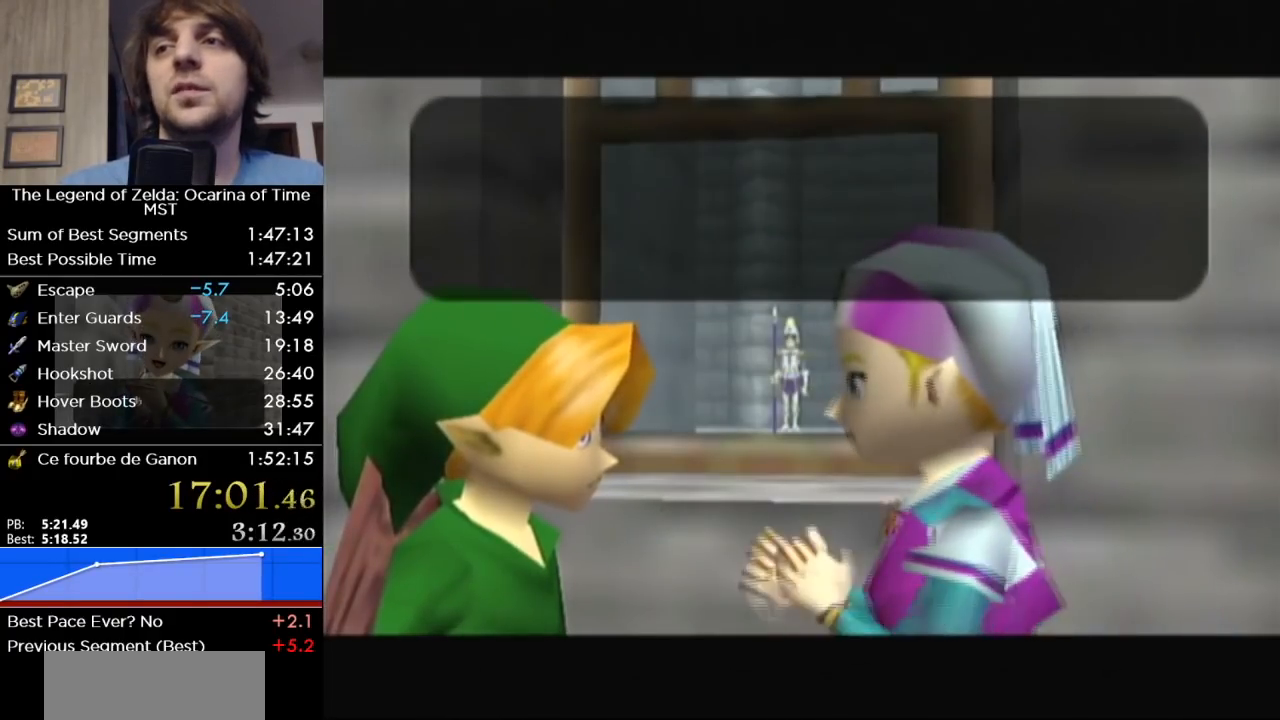
{"buttons": ["A", "B"], "left_stick": "center", "right_stick": "center", "events": [[100, "A", "up"], [167, "B", "down"], [217, "A", "down"], [217, "B", "up"], [317, "A", "up"], [433, "A", "down"], [500, "B", "down"]]}
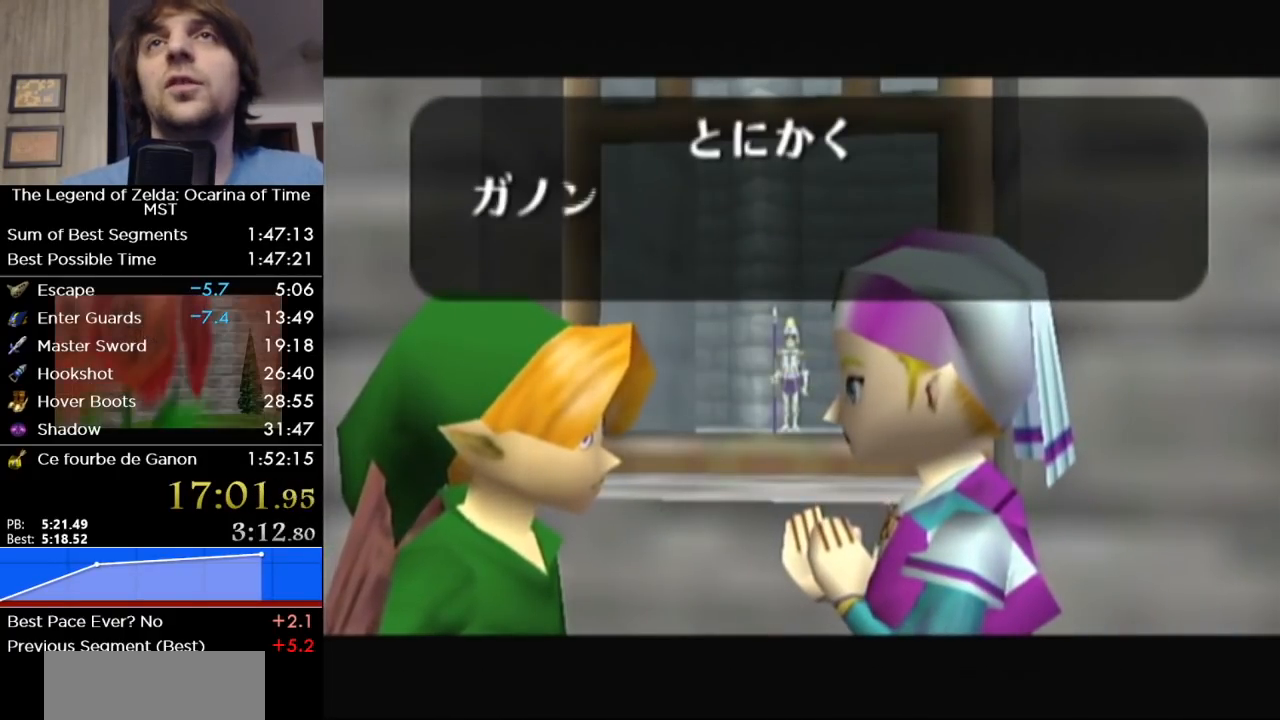
{"buttons": [], "left_stick": "center", "right_stick": "center", "events": [[67, "A", "up"], [100, "B", "up"], [133, "A", "down"], [217, "B", "down"], [250, "A", "up"], [283, "B", "up"], [350, "A", "down"], [417, "B", "down"], [433, "A", "up"], [500, "B", "up"]]}
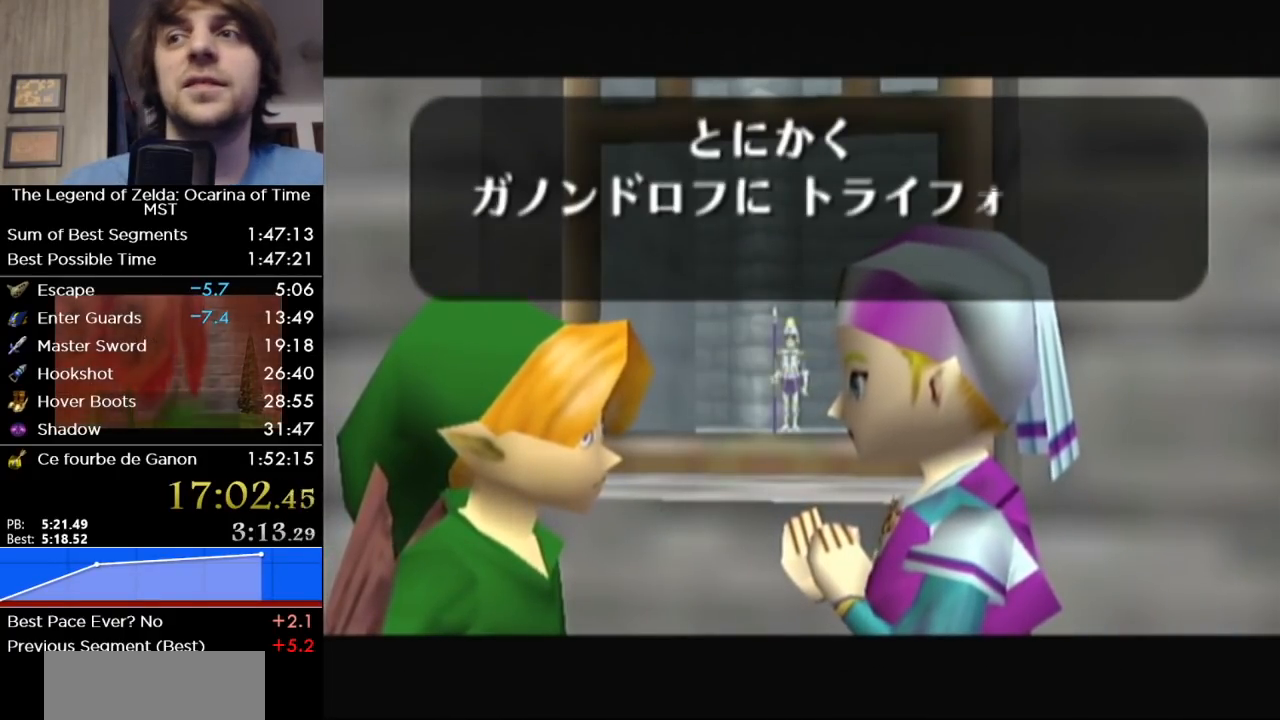
{"buttons": ["A"], "left_stick": "center", "right_stick": "center", "events": [[33, "A", "down"], [133, "B", "down"], [150, "A", "up"], [250, "B", "up"], [283, "A", "down"], [383, "A", "up"], [383, "B", "down"], [450, "B", "up"], [500, "A", "down"]]}
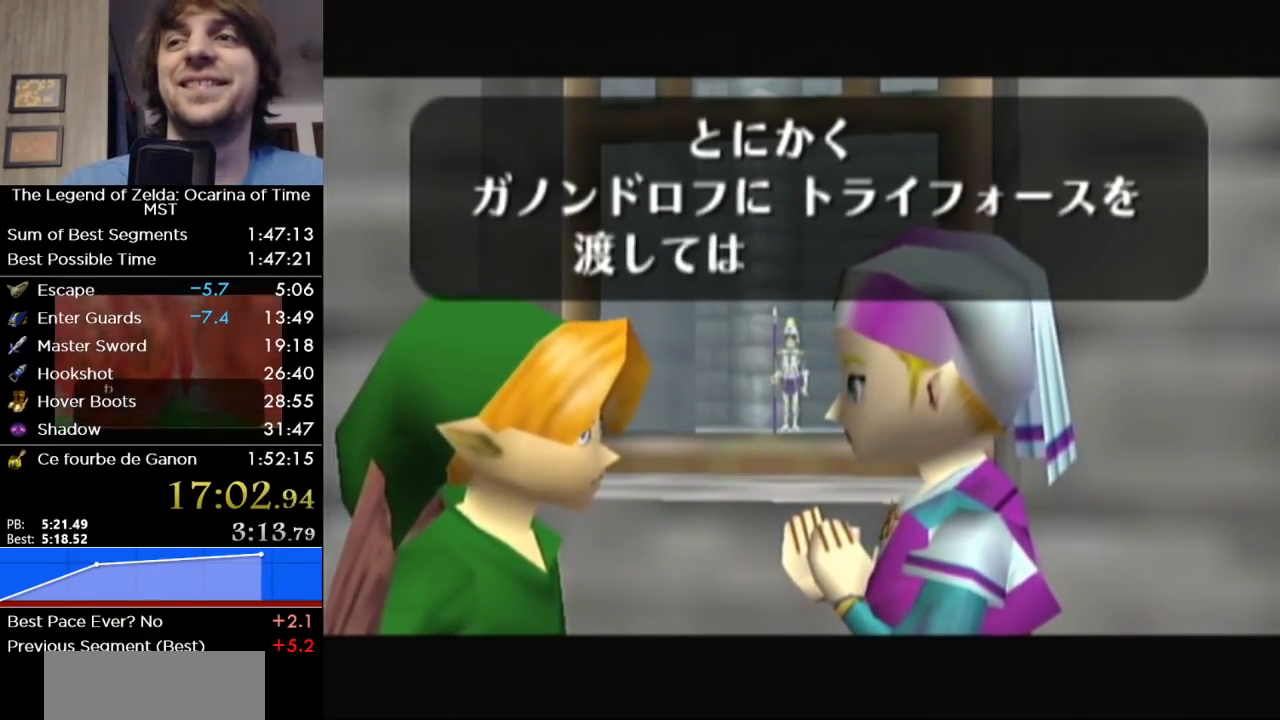
{"buttons": [], "left_stick": "center", "right_stick": "center", "events": [[100, "A", "up"], [100, "B", "down"], [167, "B", "up"], [183, "A", "down"], [283, "A", "up"], [283, "B", "down"], [317, "B", "up"], [350, "A", "down"], [450, "A", "up"], [450, "B", "down"], [500, "B", "up"]]}
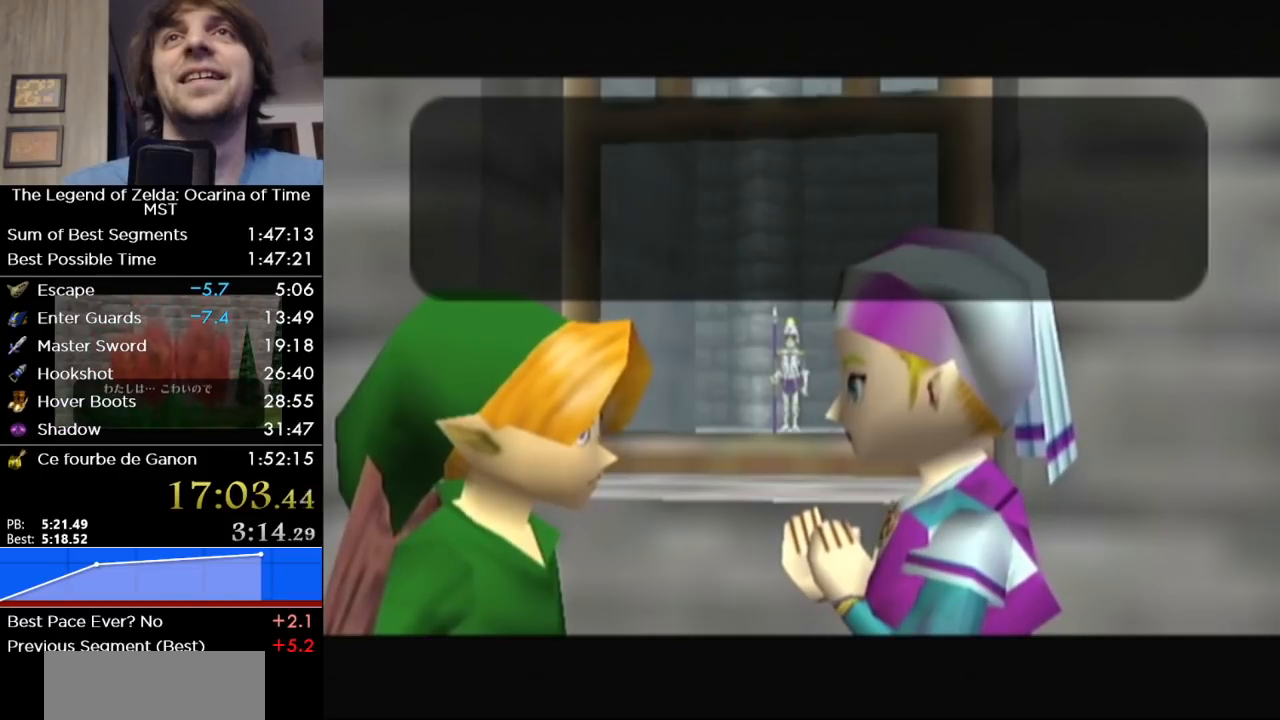
{"buttons": ["A", "B"], "left_stick": "center", "right_stick": "center", "events": [[33, "A", "down"], [67, "B", "down"], [100, "A", "up"], [167, "B", "up"], [200, "A", "down"], [250, "B", "down"], [283, "A", "up"], [383, "B", "up"], [450, "A", "down"], [500, "B", "down"]]}